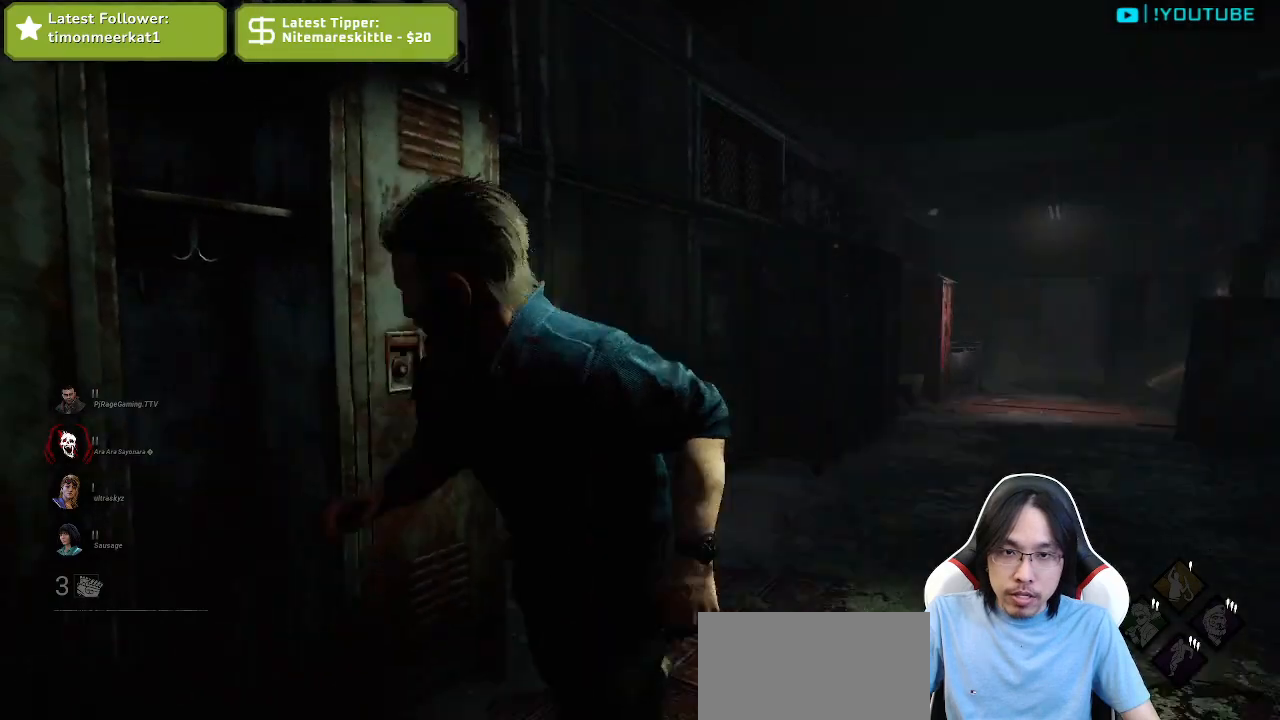
Gameplay with keyboard and mouse; each line is a JSON object with the keys and mouse buttons held at the frame after it. "events" lists presses ("down") and releases ("up") of "a", "ctrl", "d", "e", "q", "s", "shift", "space", "w", "mouse_left", "mouse_wheel", "mouse_right", "mouse_mb4" and "mouse_mb5" between this image and that frame as [ms after this image, input, new state], when the widget could be followed in between. "mouse_left", "mouse_wheel", "mouse_right", "mouse_mb4", "mouse_mb5" = the "left", "wheel", "right", "mb4", "mb5" buttons of the "mouse" list. No other keys are recorded. "wheel" means that the mouse wheel is clicked or scrolled. Mouse movement is not recorded.
{"keys": ["s", "shift"], "mouse": [], "events": []}
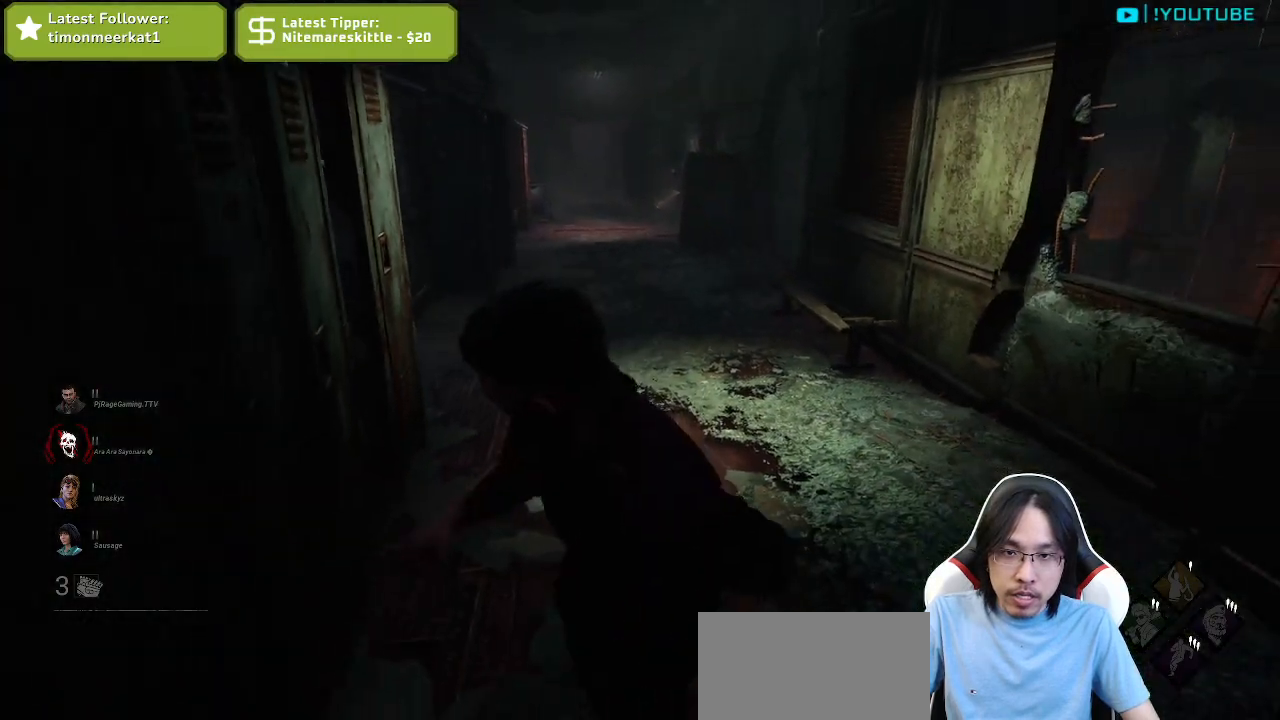
{"keys": ["a", "s", "shift"], "mouse": [], "events": [[150, "a", "down"]]}
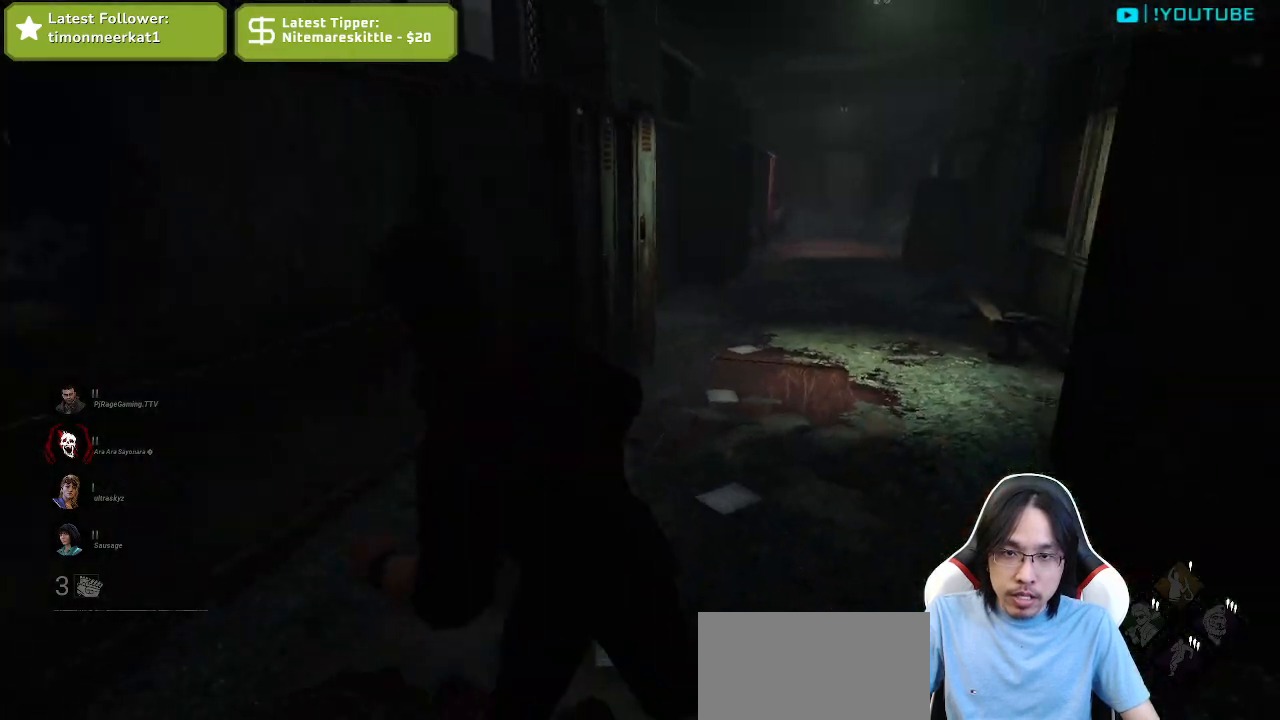
{"keys": ["a", "shift", "w"], "mouse": [], "events": [[34, "s", "up"], [217, "w", "down"]]}
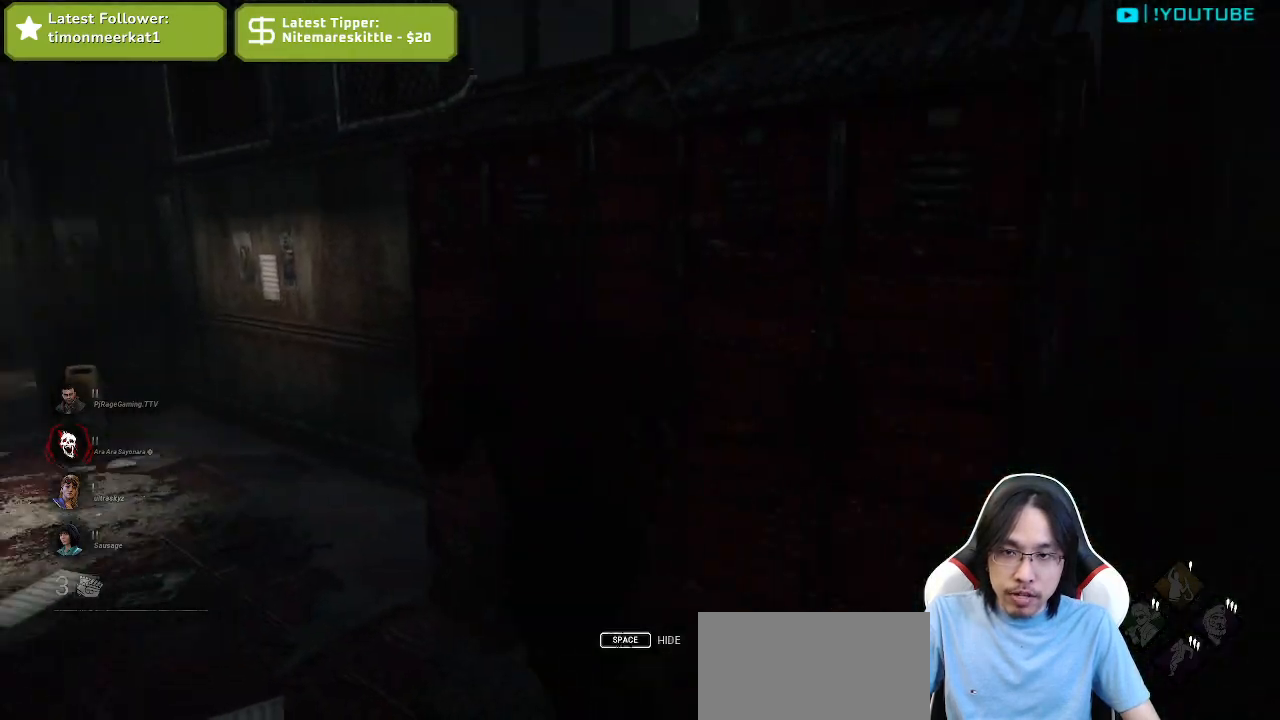
{"keys": ["shift", "w"], "mouse": [], "events": [[167, "a", "up"]]}
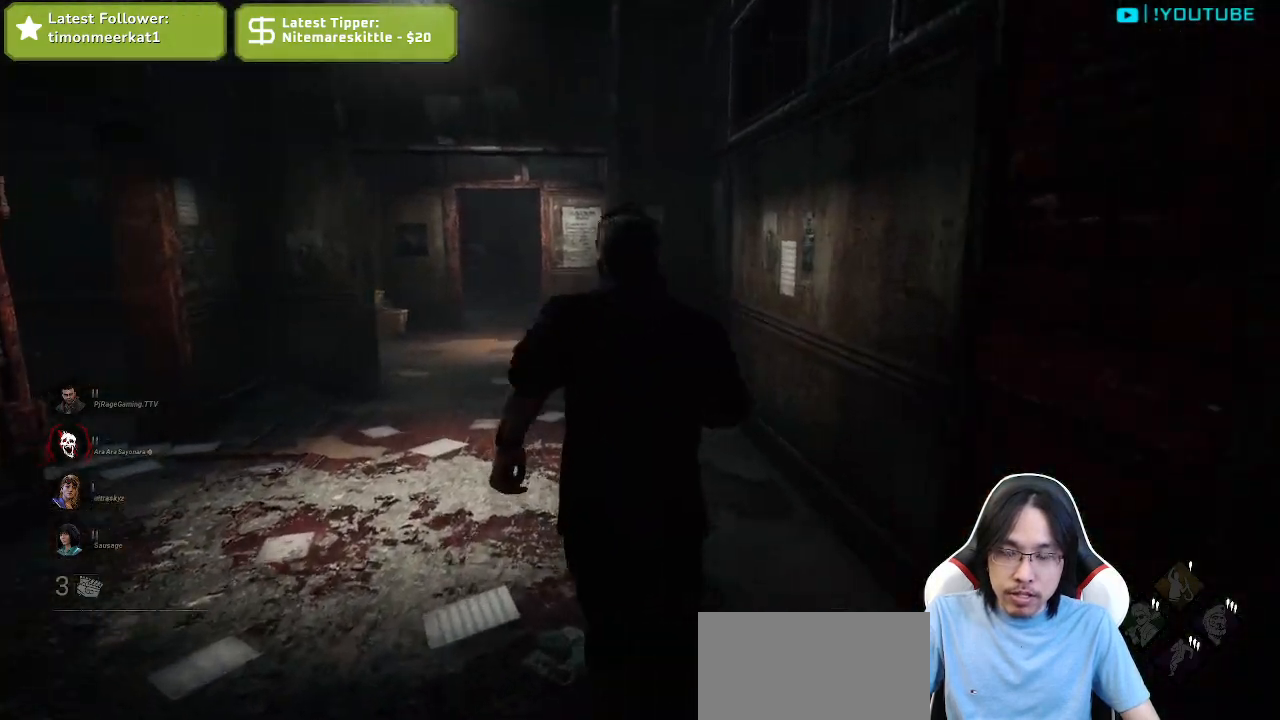
{"keys": ["shift", "w"], "mouse": [], "events": []}
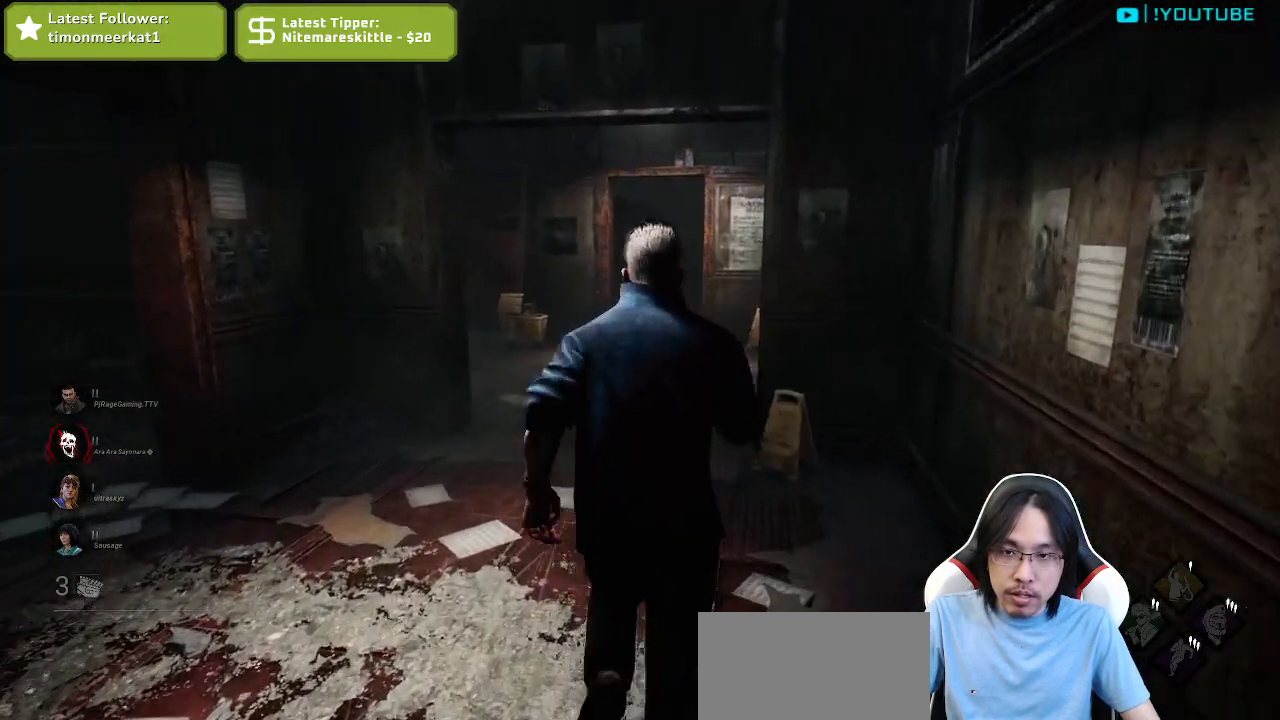
{"keys": ["shift", "w"], "mouse": [], "events": []}
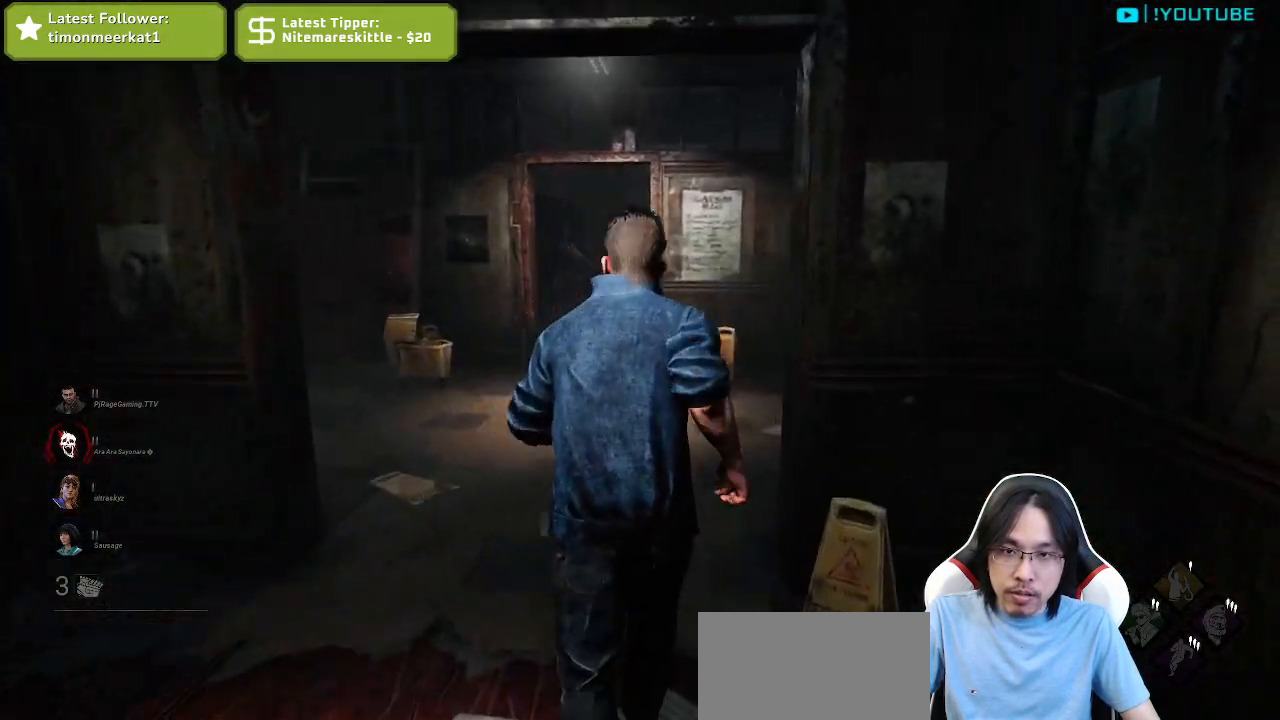
{"keys": ["a", "shift"], "mouse": [], "events": [[67, "a", "down"], [367, "w", "up"]]}
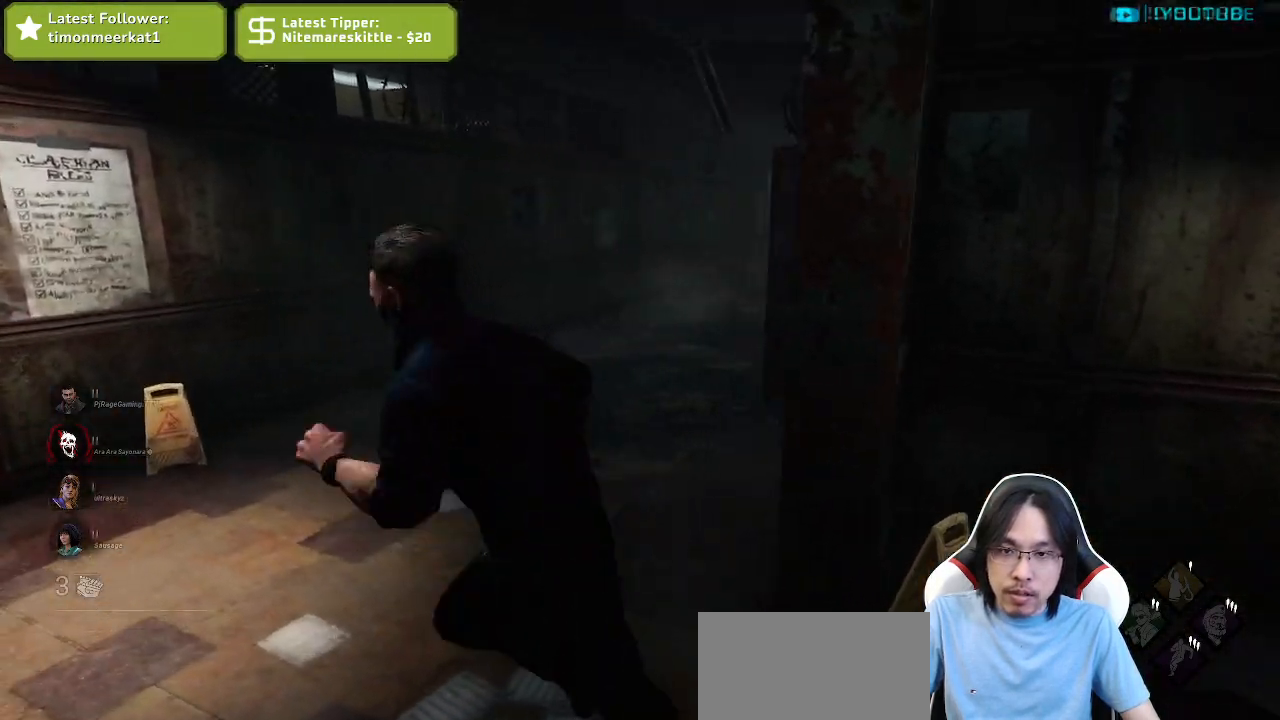
{"keys": ["a", "shift"], "mouse": [], "events": []}
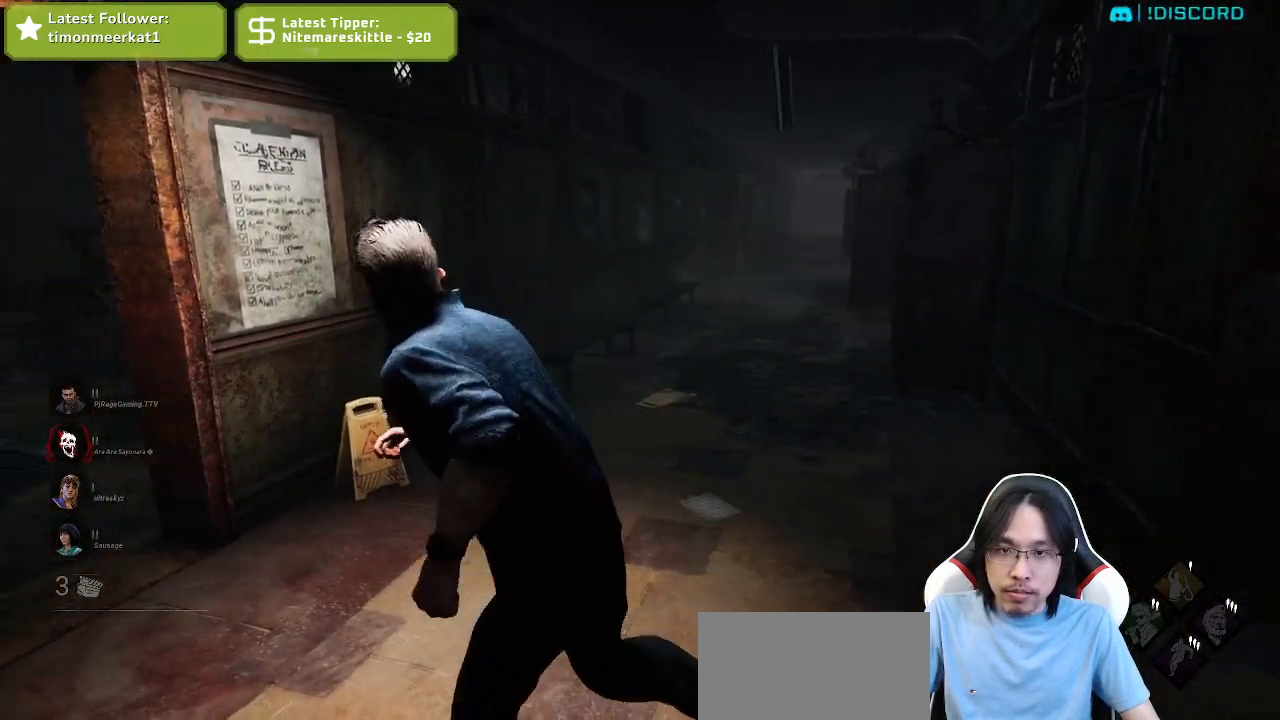
{"keys": ["a", "shift"], "mouse": []}
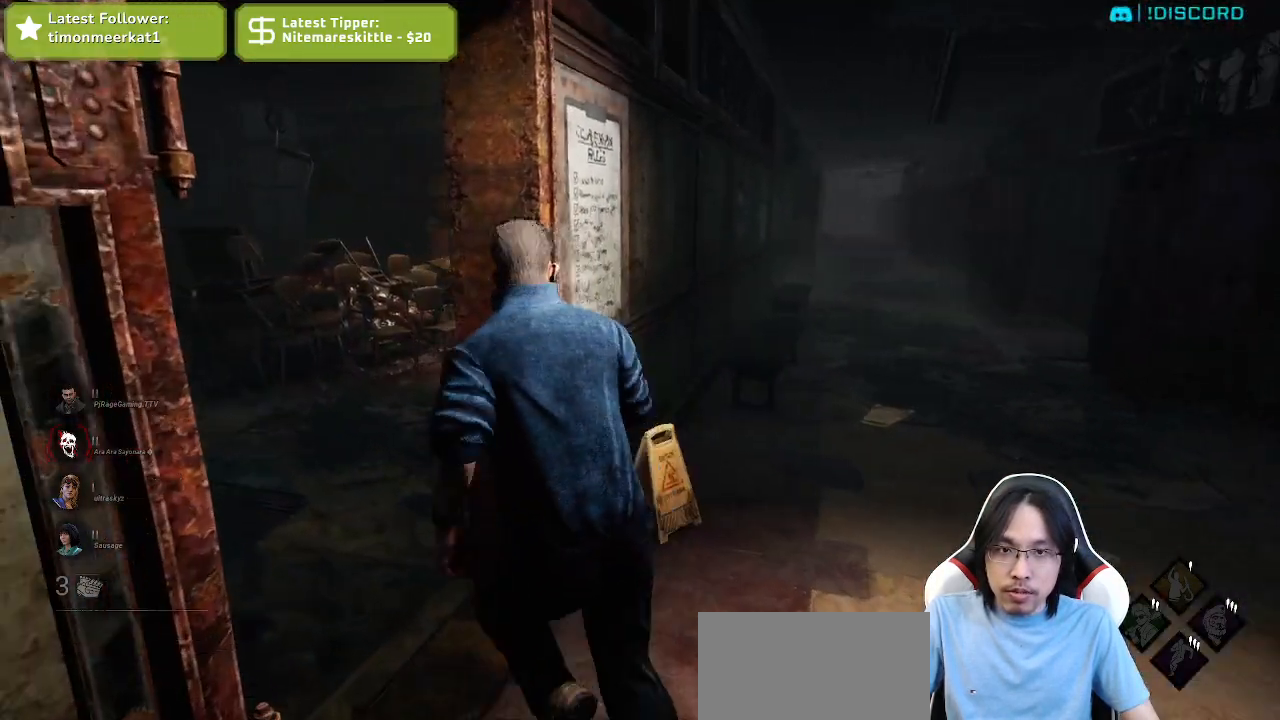
{"keys": ["d", "shift", "w"], "mouse": [], "events": [[17, "d", "down"], [50, "a", "up"], [217, "w", "down"]]}
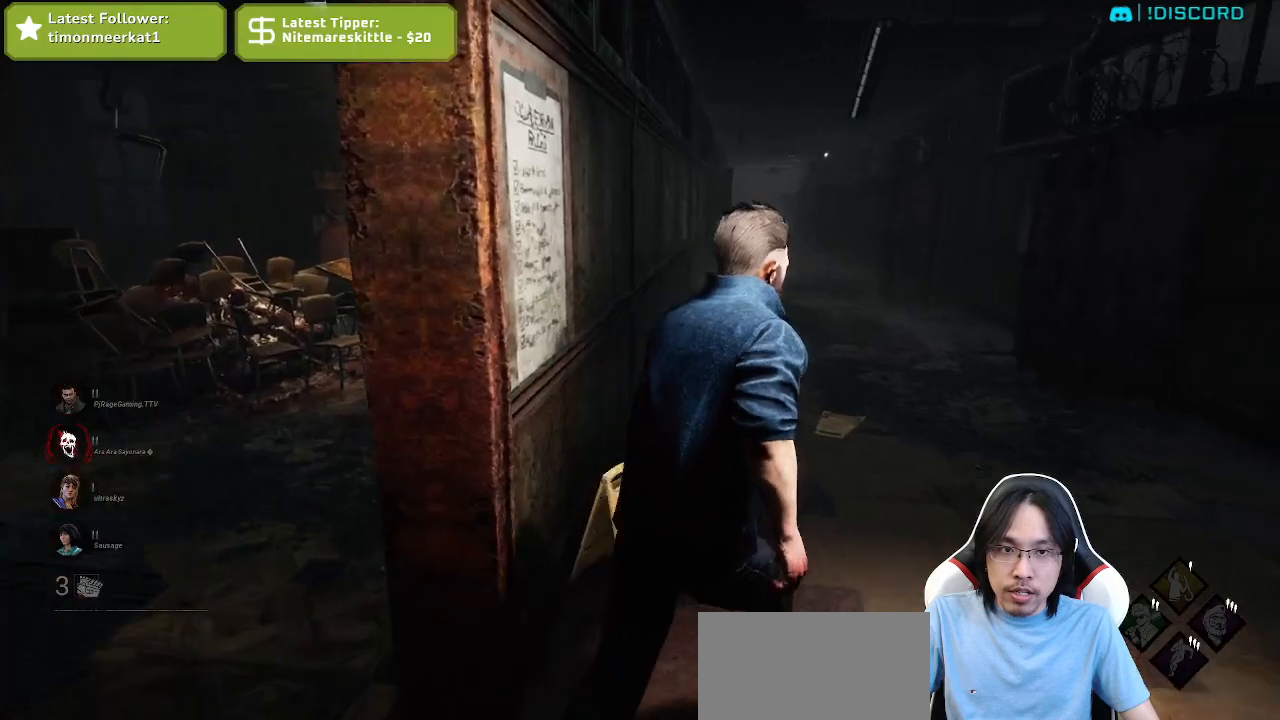
{"keys": ["shift", "w"], "mouse": [], "events": [[50, "d", "up"]]}
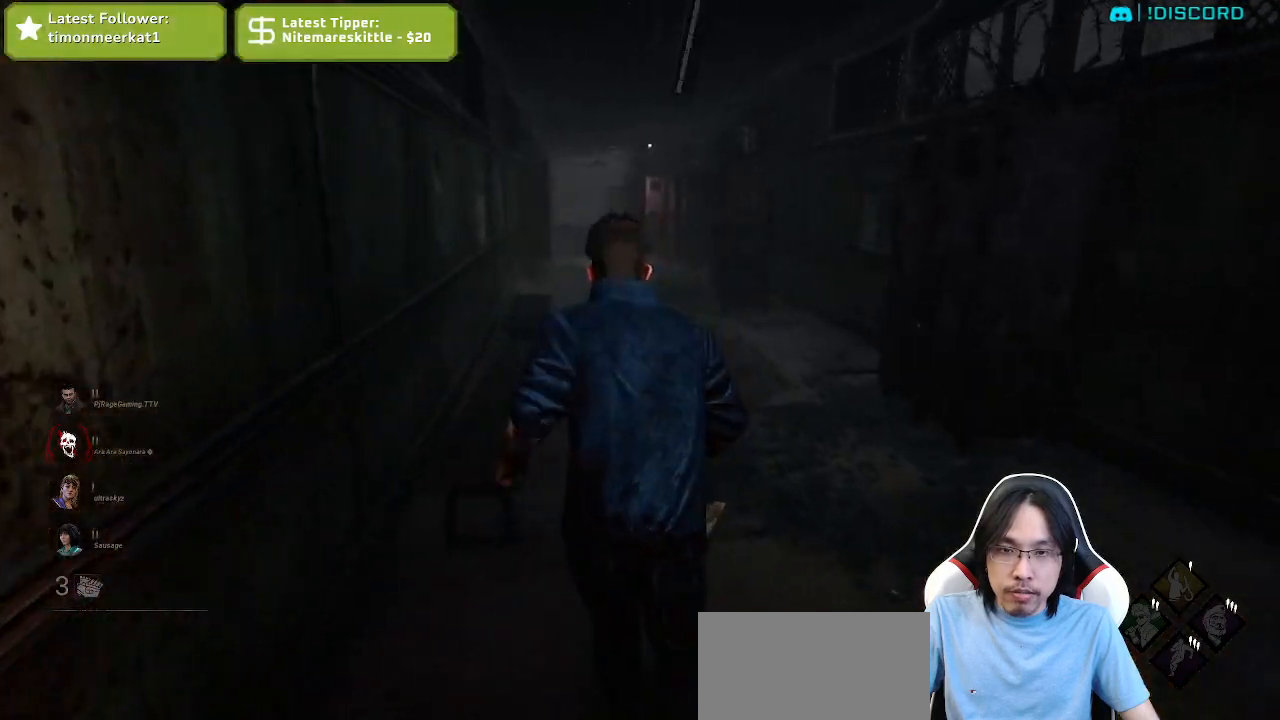
{"keys": ["shift", "w"], "mouse": [], "events": []}
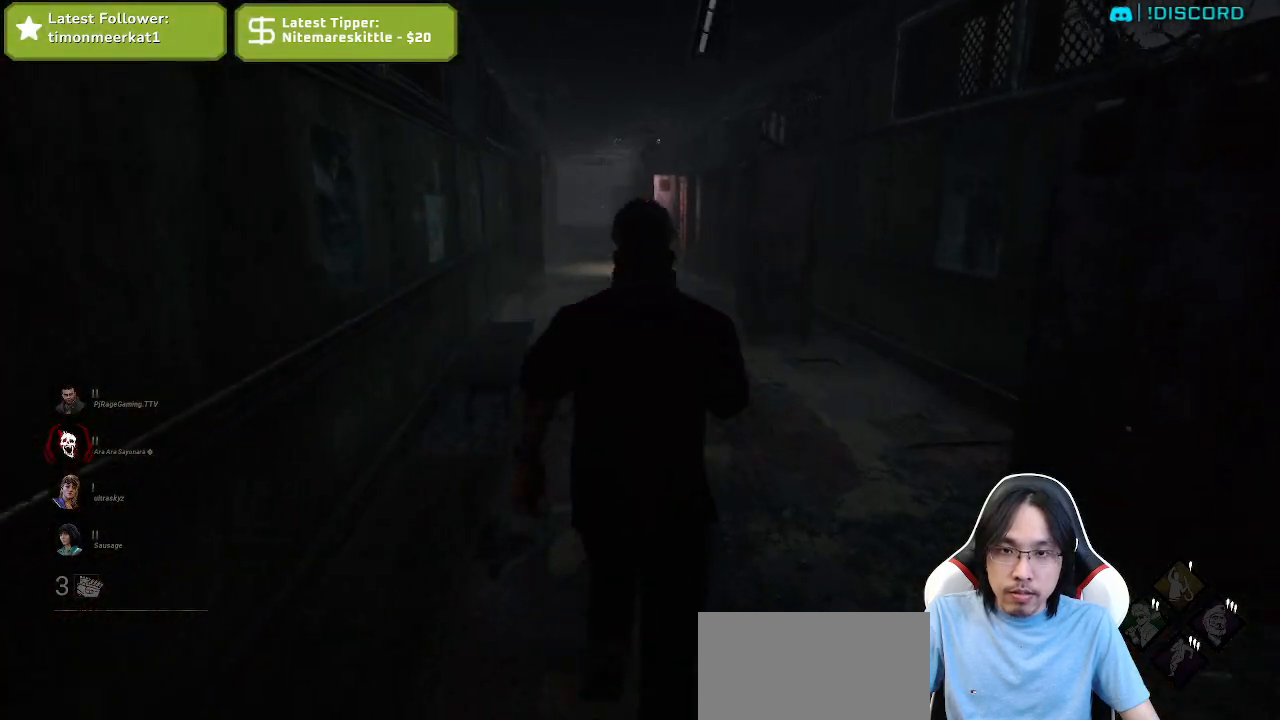
{"keys": ["shift", "w"], "mouse": [], "events": []}
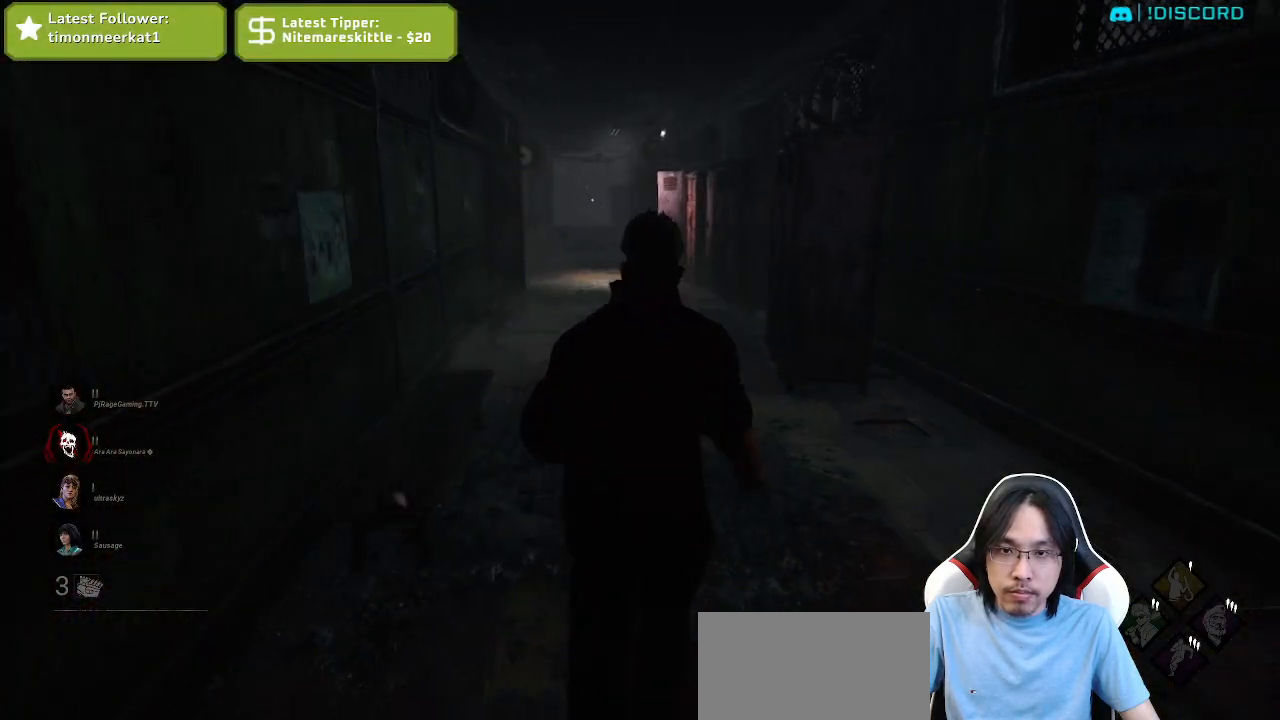
{"keys": ["shift", "w"], "mouse": [], "events": []}
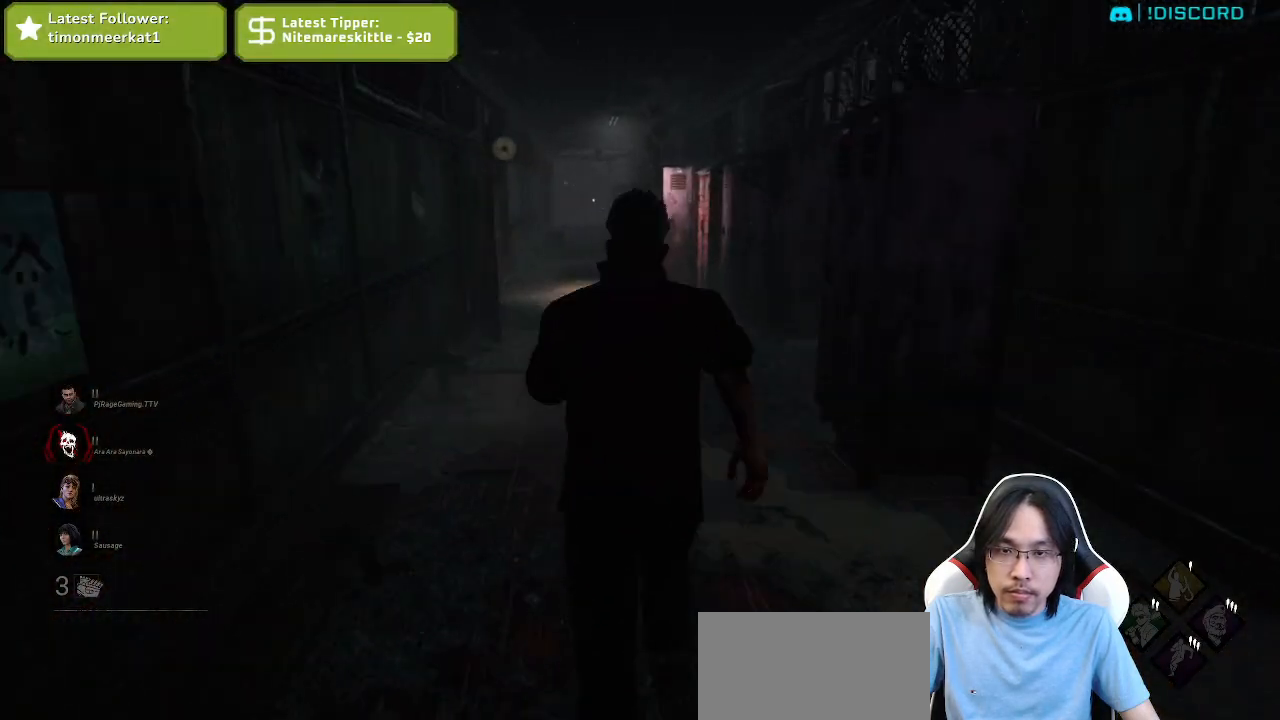
{"keys": ["shift", "w"], "mouse": [], "events": []}
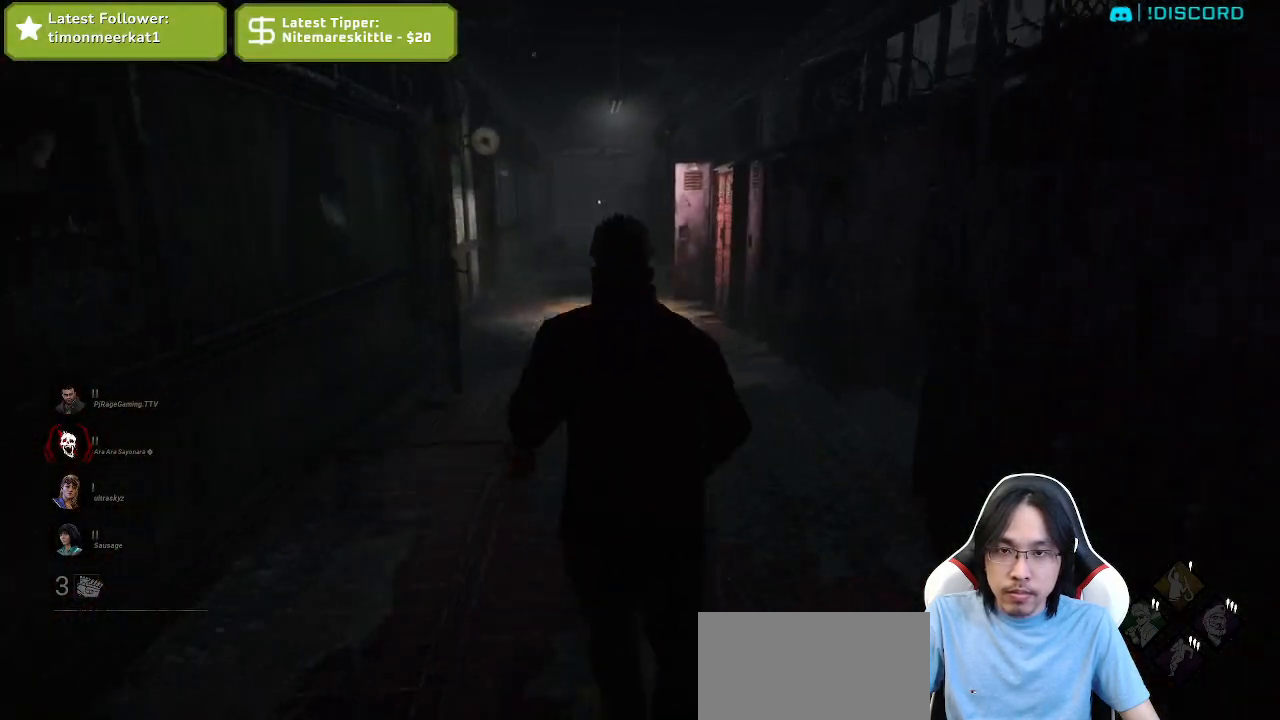
{"keys": ["shift", "w"], "mouse": [], "events": []}
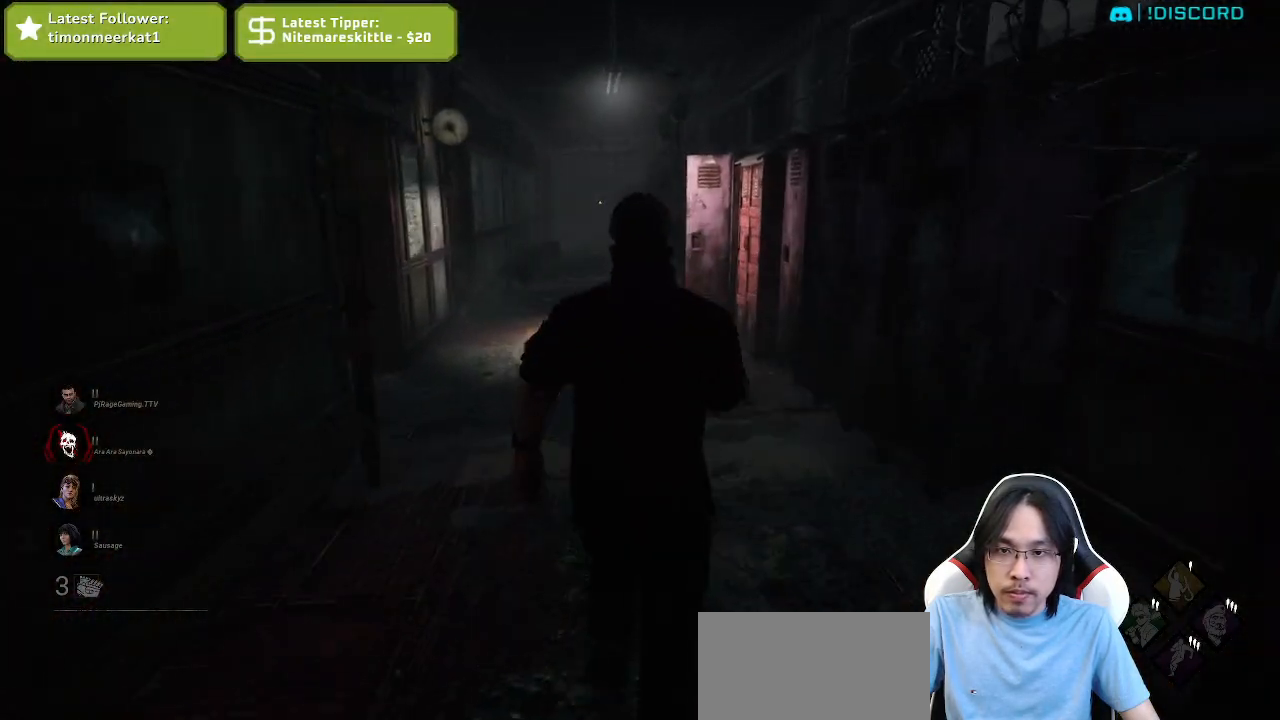
{"keys": ["shift", "w"], "mouse": [], "events": []}
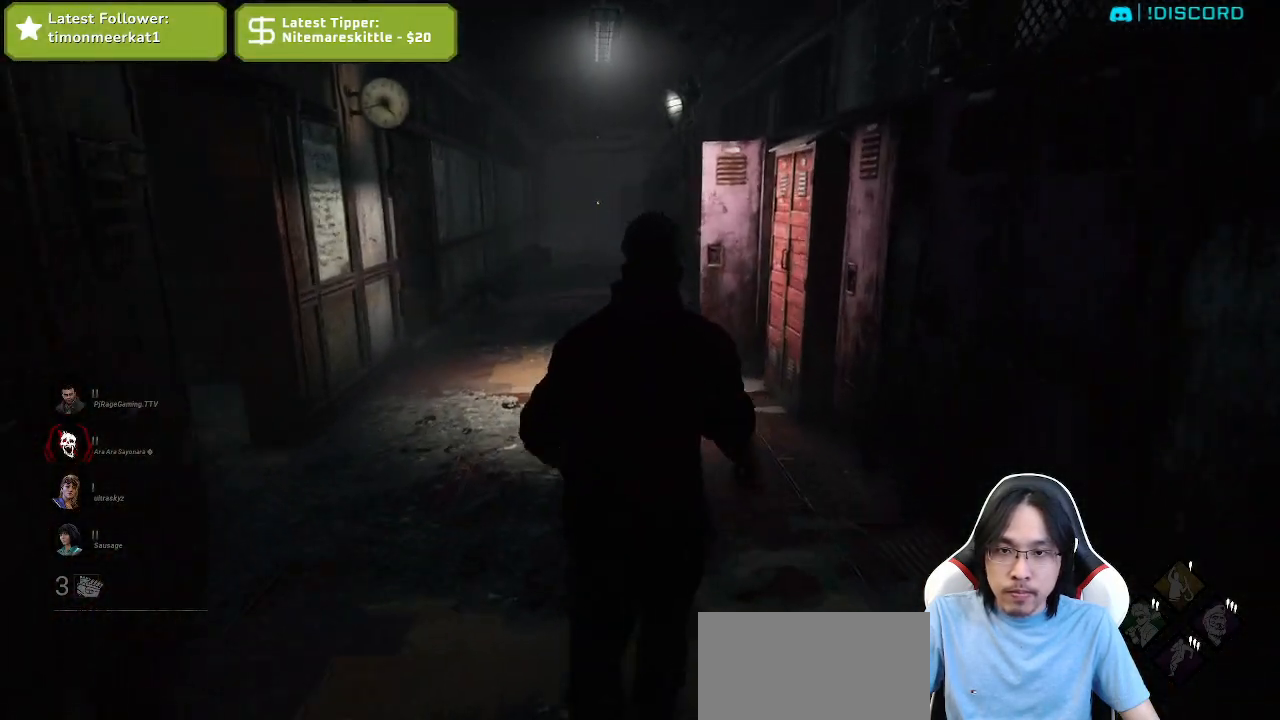
{"keys": ["shift", "w"], "mouse": [], "events": []}
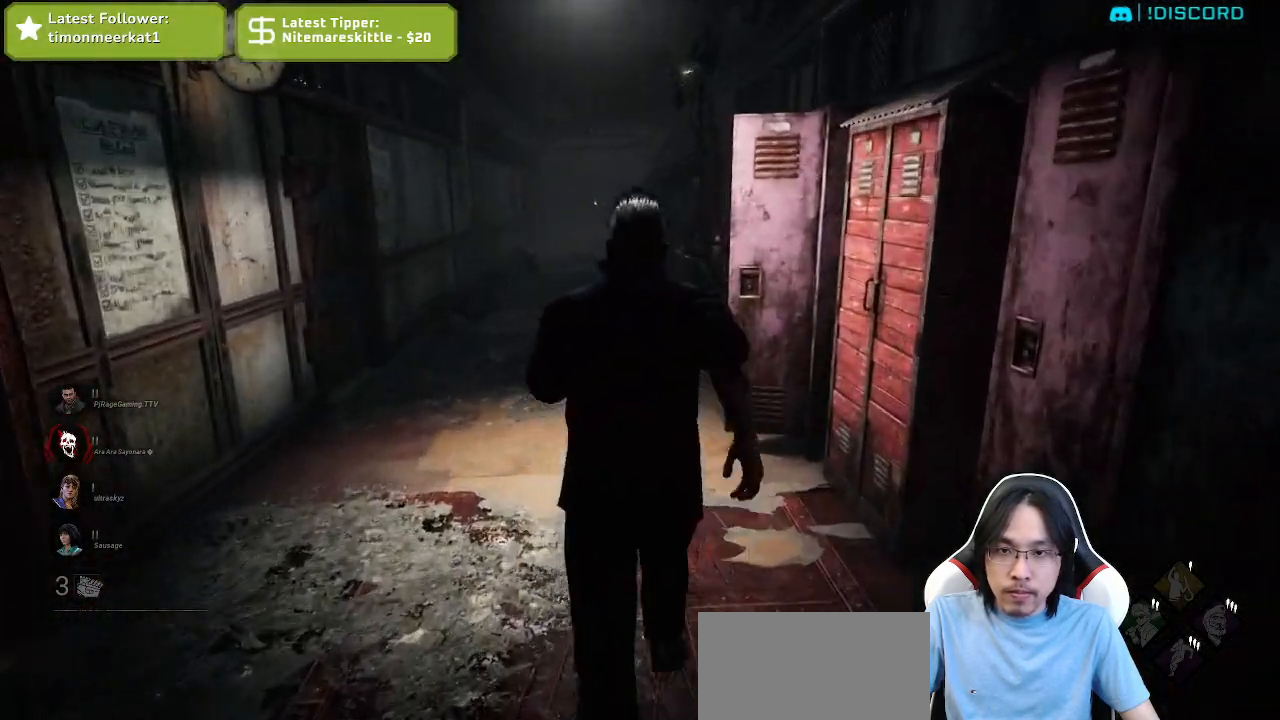
{"keys": ["shift", "w"], "mouse": [], "events": []}
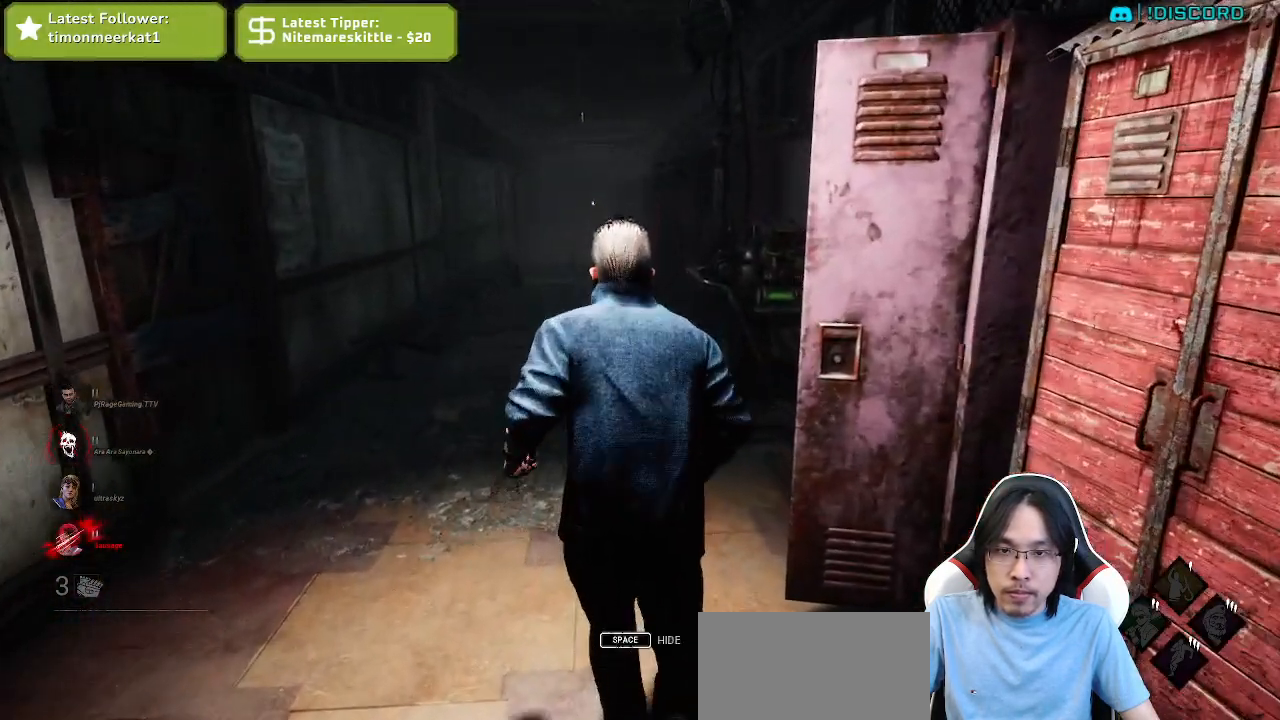
{"keys": ["d", "shift", "w"], "mouse": [], "events": [[200, "d", "down"]]}
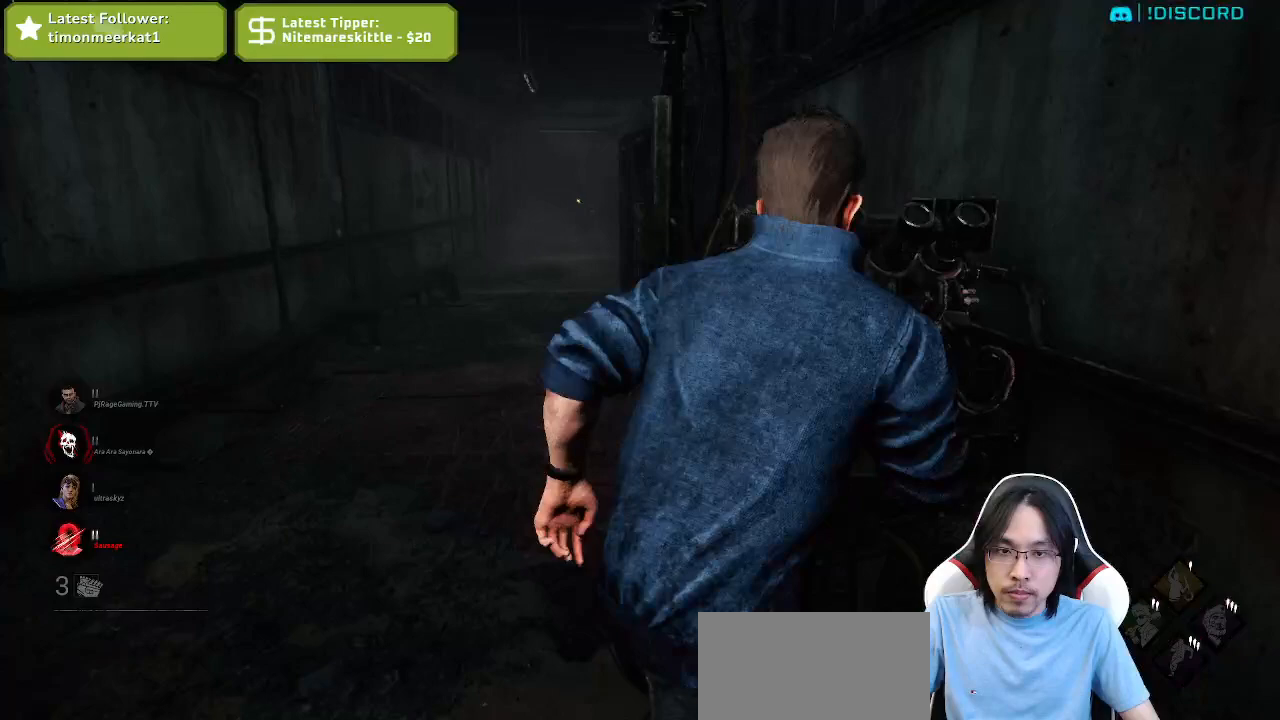
{"keys": [], "mouse": ["left"], "events": [[84, "d", "up"], [200, "w", "up"], [234, "shift", "up"], [384, "mouse_left", "down"]]}
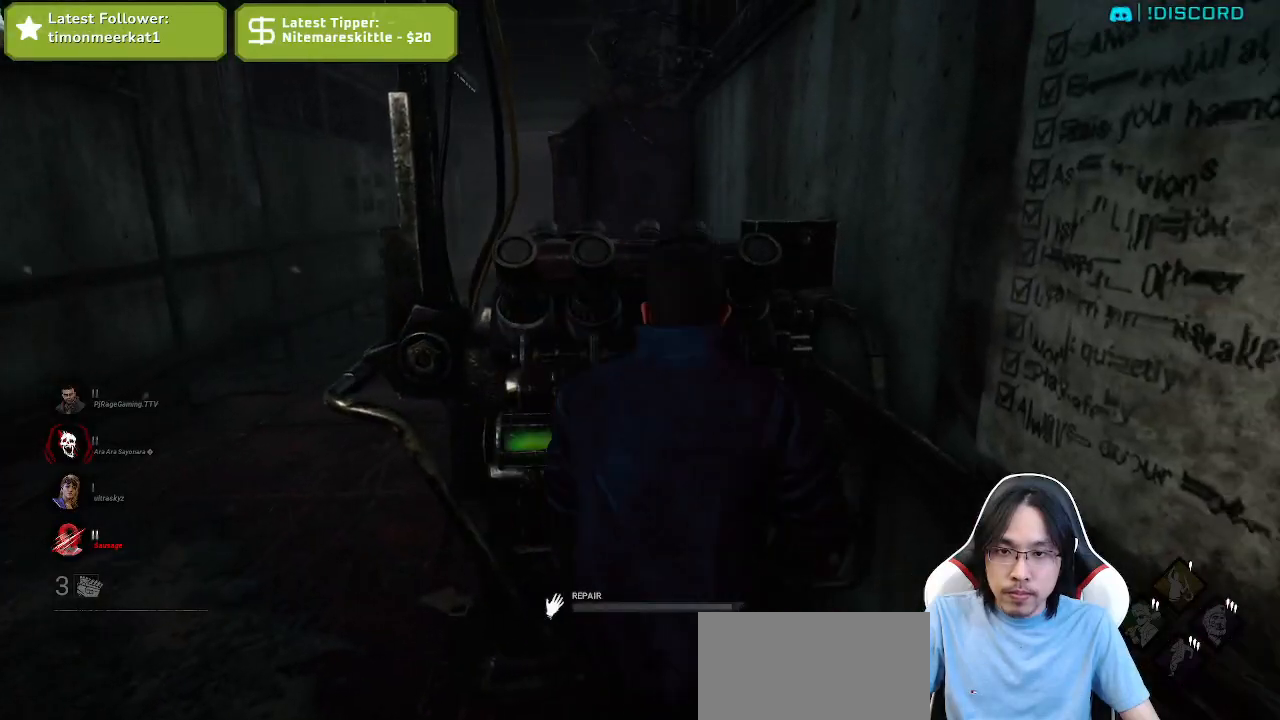
{"keys": [], "mouse": ["left"], "events": []}
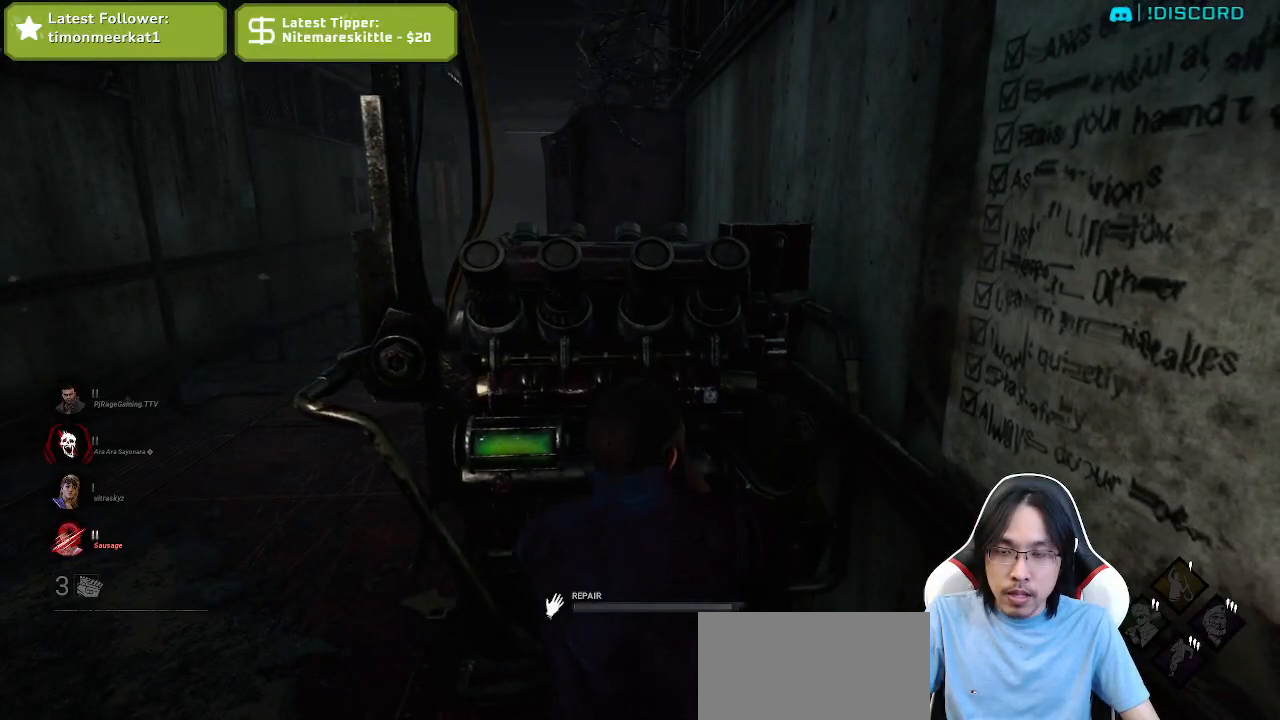
{"keys": ["w"], "mouse": ["left"], "events": [[267, "w", "down"]]}
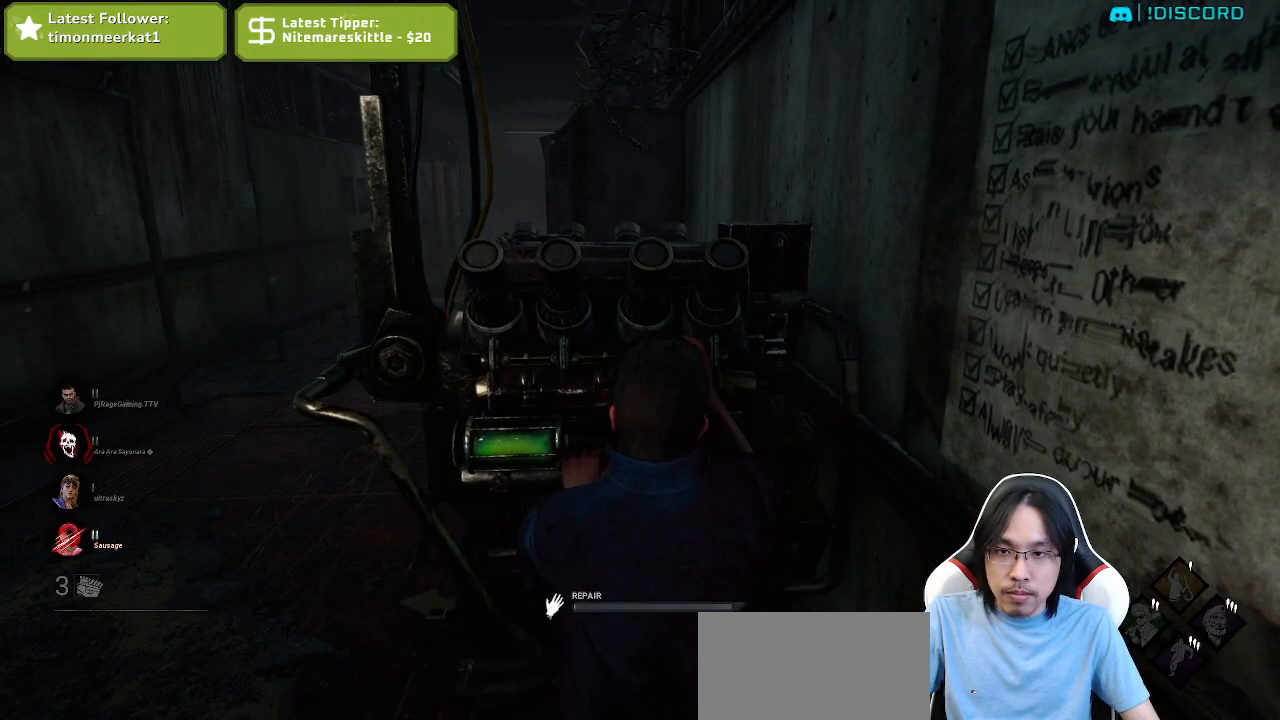
{"keys": ["w"], "mouse": ["left"], "events": []}
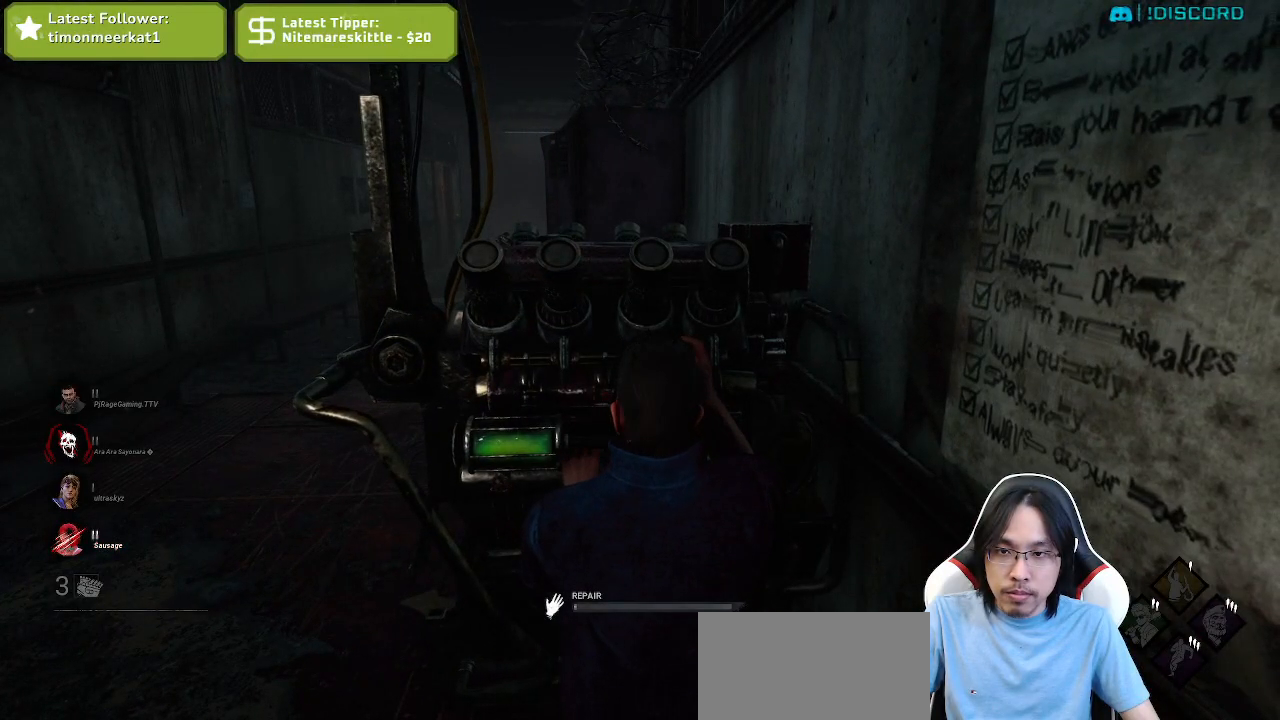
{"keys": ["w"], "mouse": ["left"], "events": []}
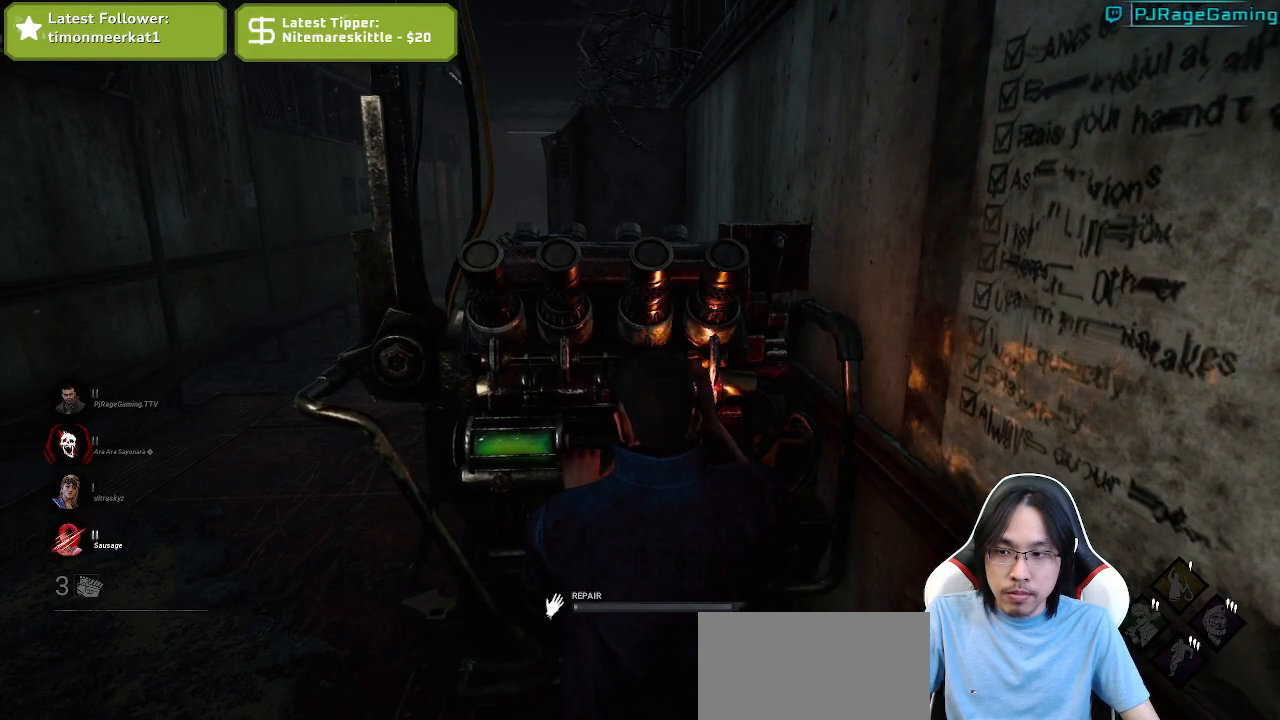
{"keys": [], "mouse": ["left"], "events": [[184, "w", "up"]]}
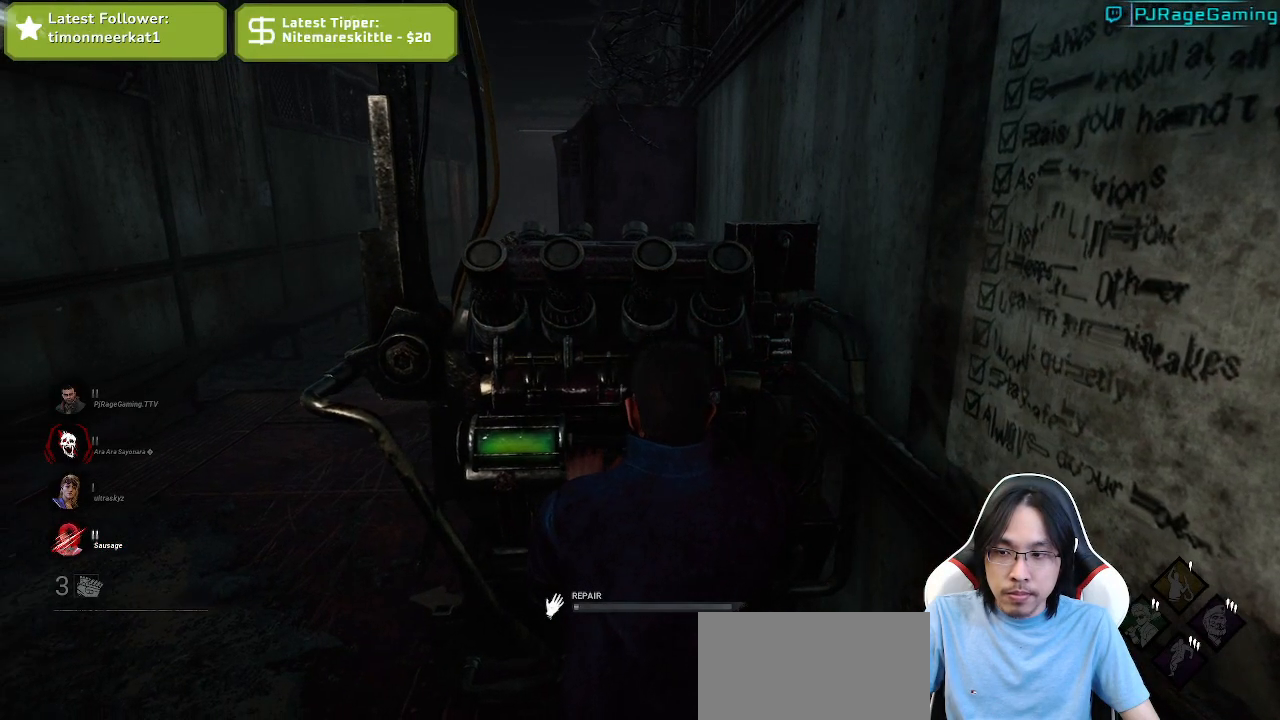
{"keys": [], "mouse": ["left"], "events": []}
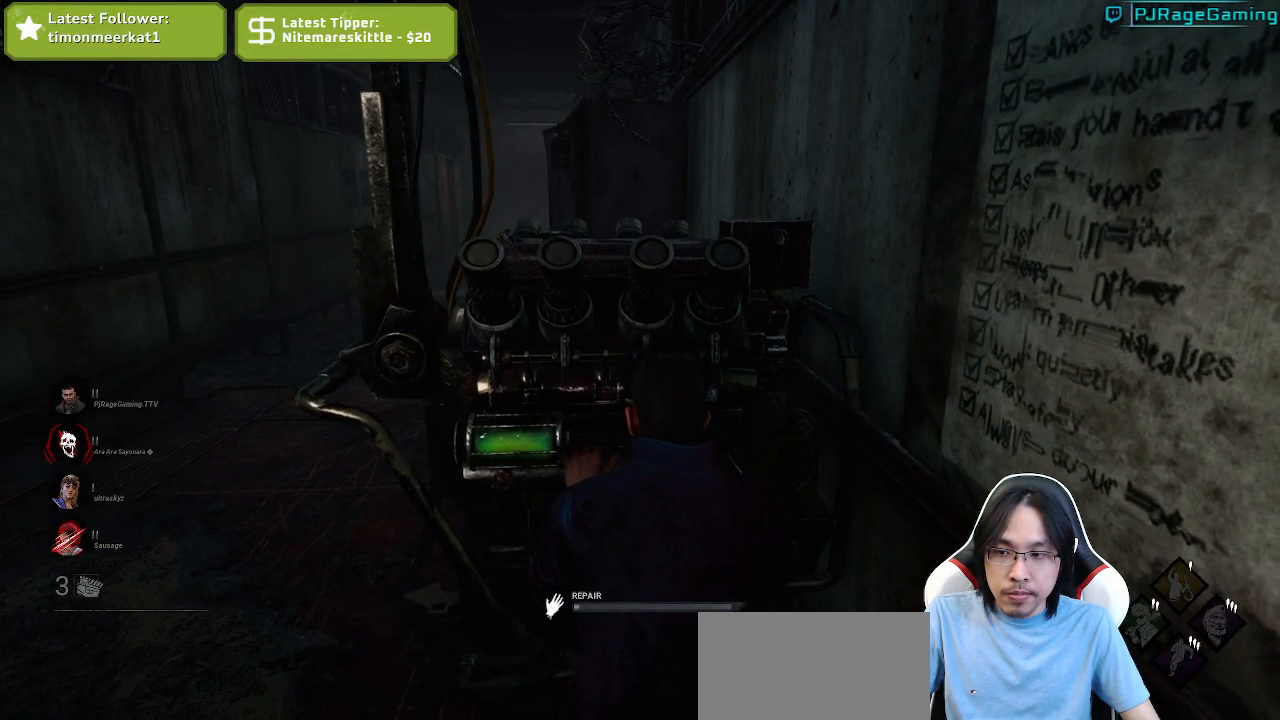
{"keys": [], "mouse": ["left"], "events": []}
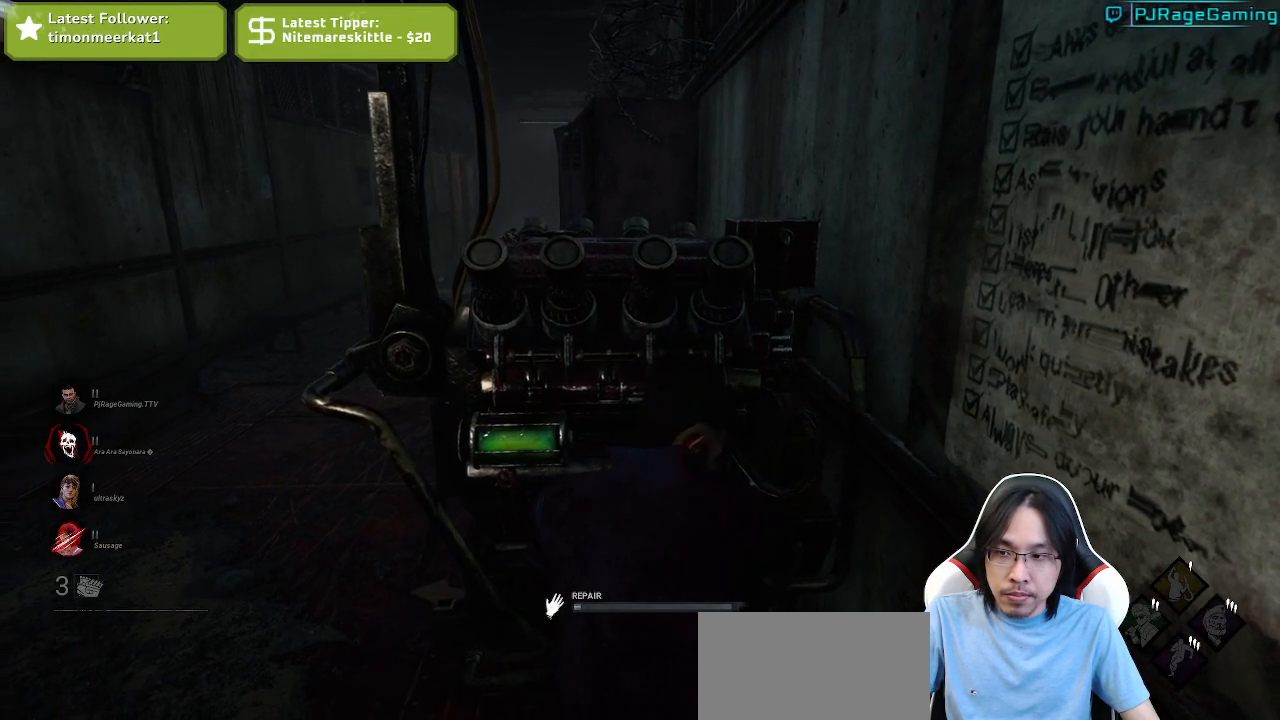
{"keys": [], "mouse": ["left"], "events": []}